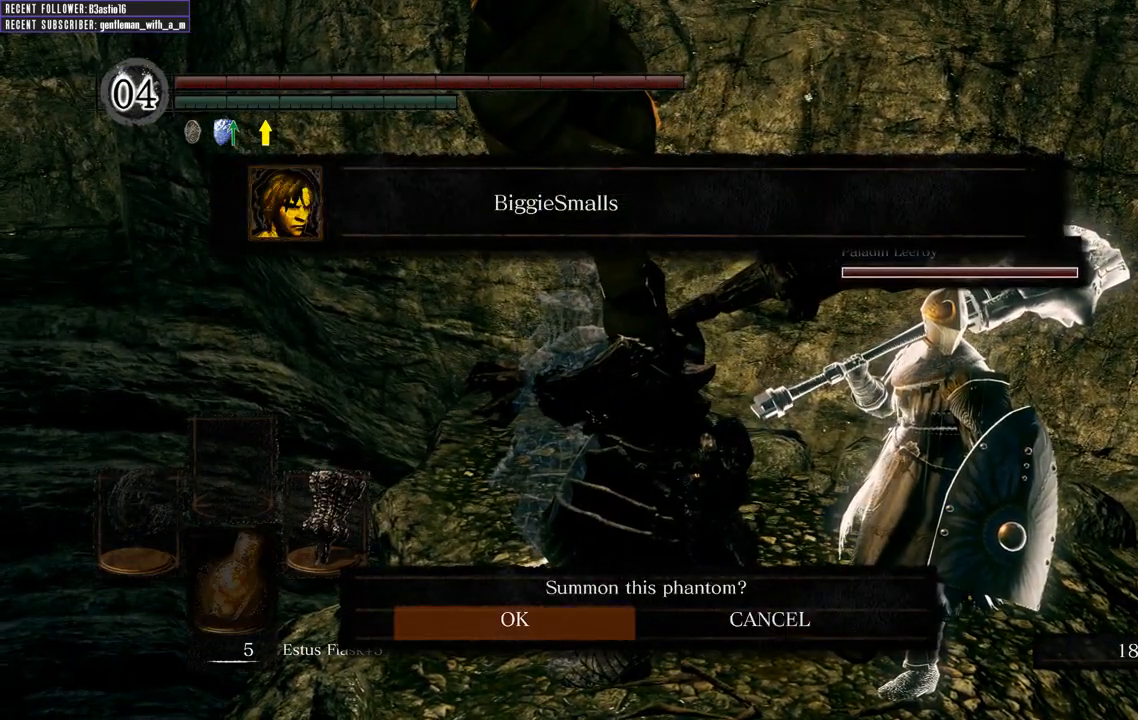
Gameplay with a controller (Xbox layout); each line is a JSON object with the inputs held at the frame after it. "events" lists button and stick changes between this image and that frame as [ms after this image, input, new state], when the widget could be followed in between.
{"buttons": [], "left_stick": "center", "right_stick": "center", "events": []}
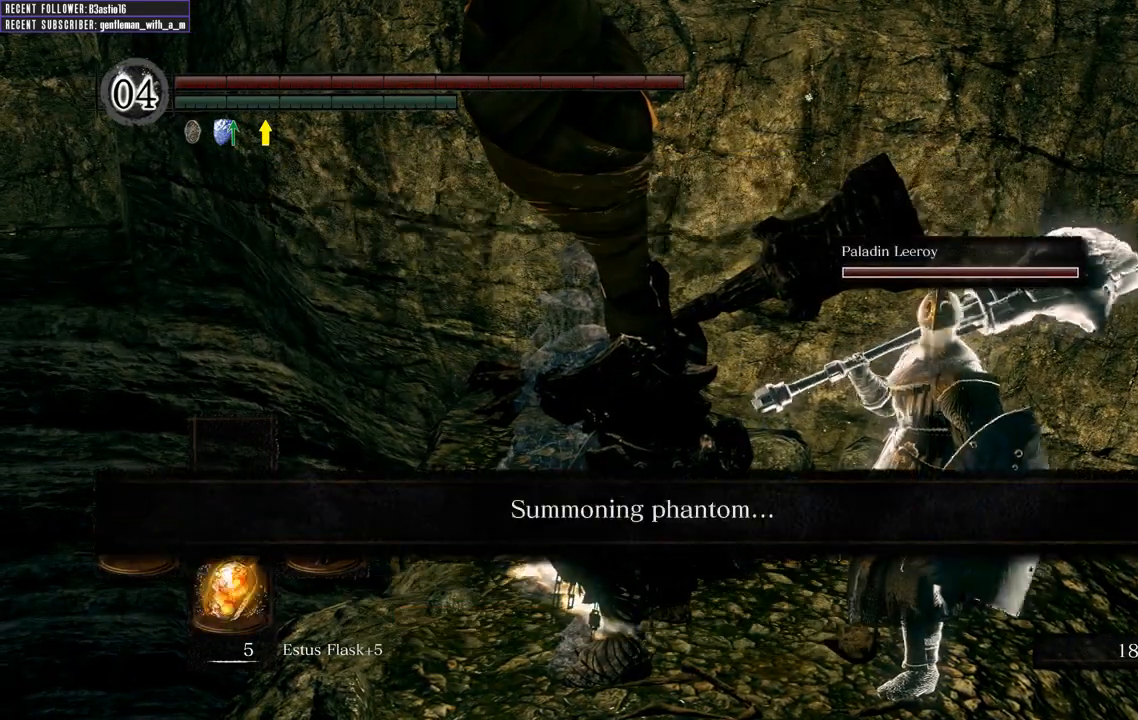
{"buttons": [], "left_stick": "center", "right_stick": "right", "events": [[150, "right_stick", "right"]]}
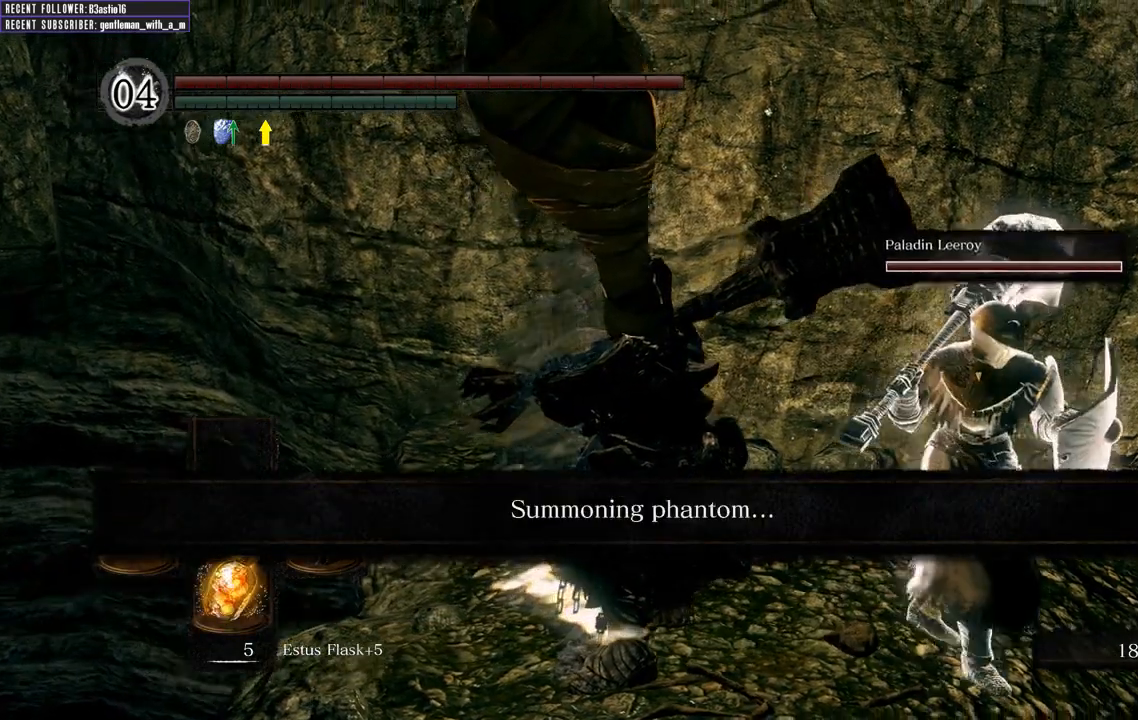
{"buttons": [], "left_stick": "center", "right_stick": "right", "events": []}
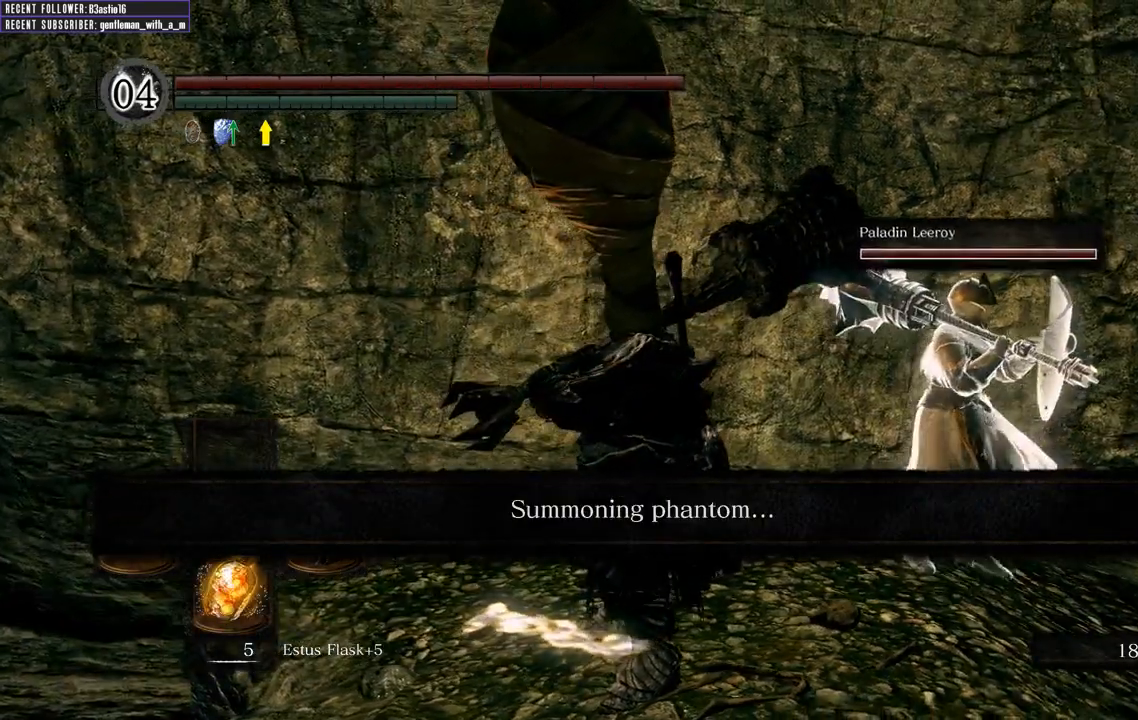
{"buttons": [], "left_stick": "up-right", "right_stick": "center", "events": [[217, "left_stick", "up-right"], [467, "right_stick", "center"]]}
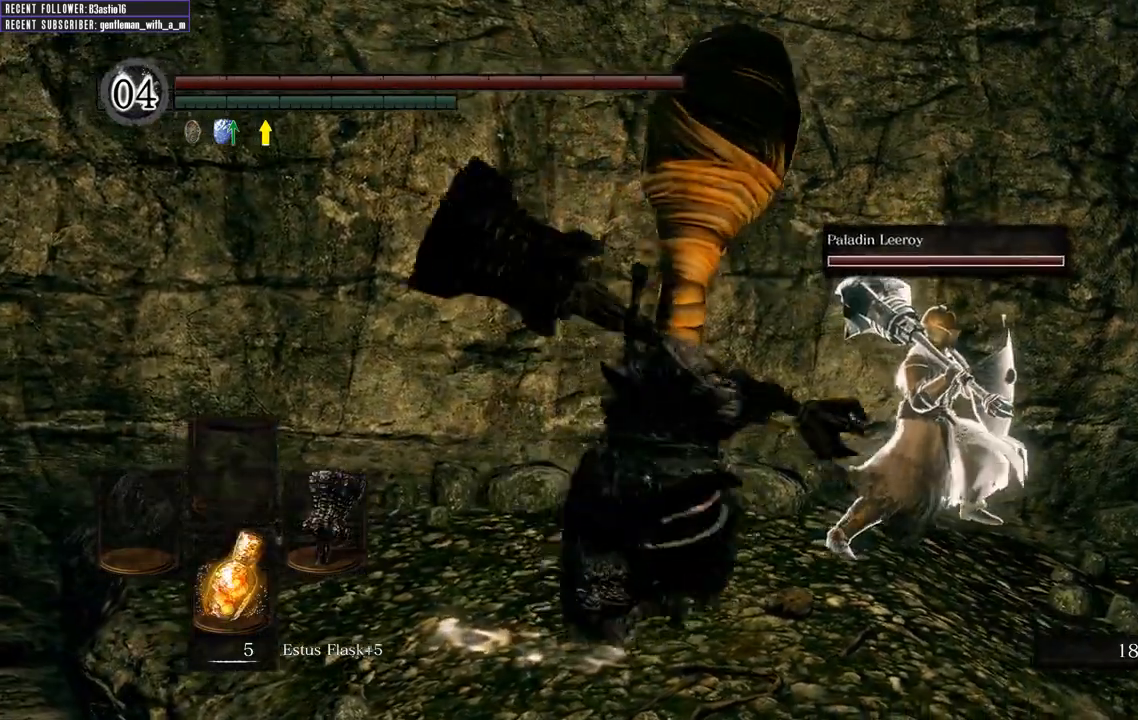
{"buttons": [], "left_stick": "up-right", "right_stick": "right", "events": [[467, "right_stick", "right"]]}
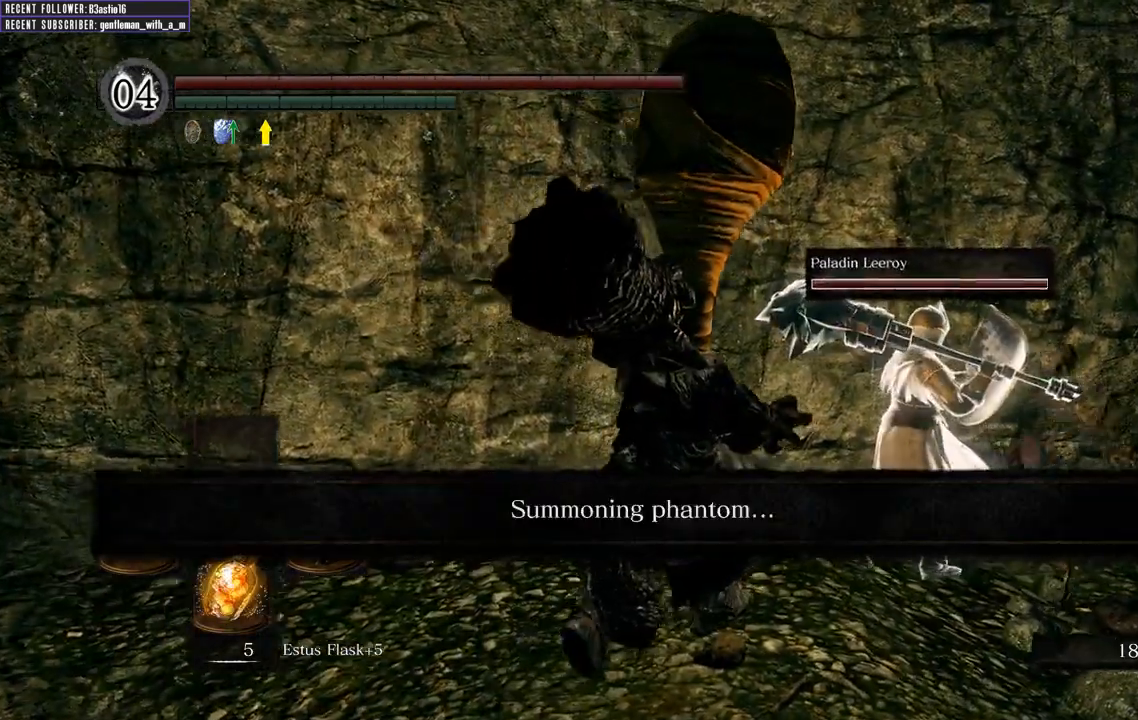
{"buttons": [], "left_stick": "center", "right_stick": "center", "events": [[167, "right_stick", "center"], [267, "left_stick", "center"]]}
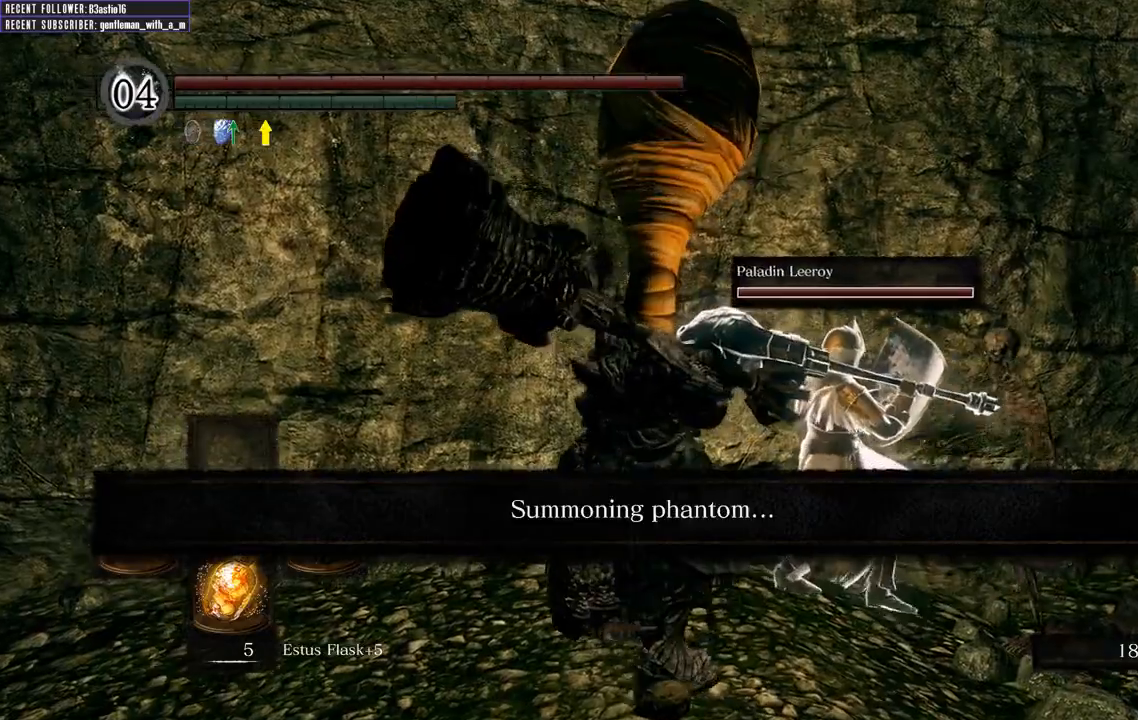
{"buttons": ["R1"], "left_stick": "up-right", "right_stick": "center", "events": [[183, "right_stick", "up-right"], [367, "right_stick", "center"], [400, "left_stick", "up-right"], [483, "R1", "down"]]}
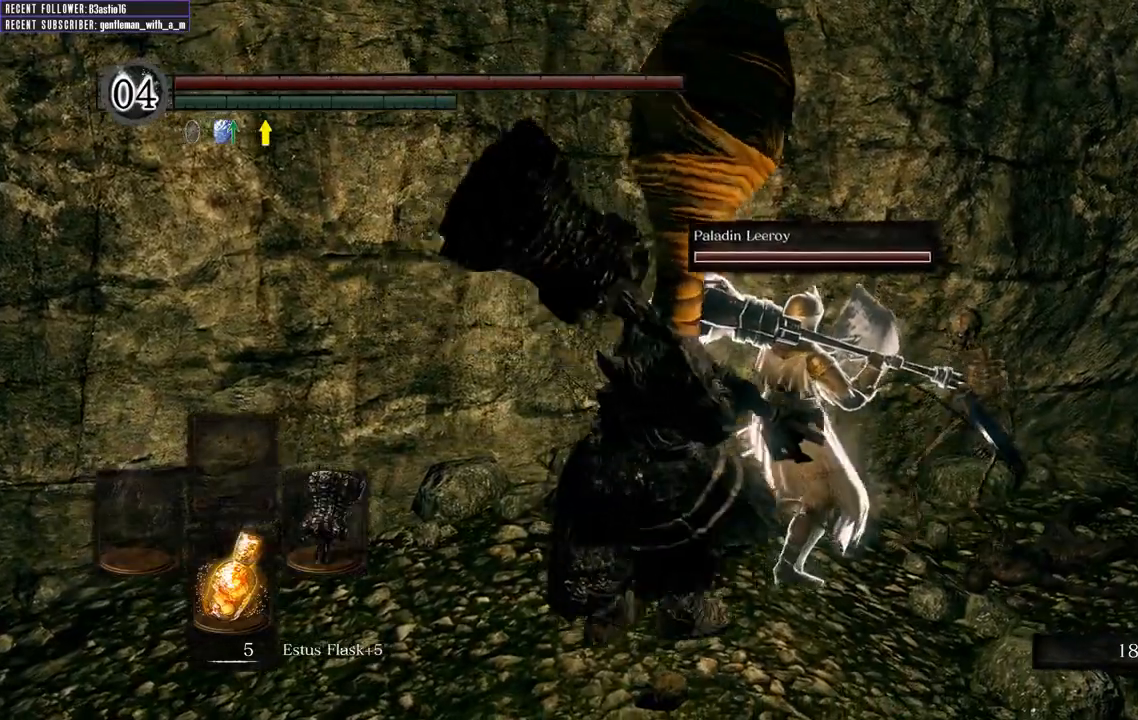
{"buttons": [], "left_stick": "up-right", "right_stick": "center", "events": [[167, "R1", "up"]]}
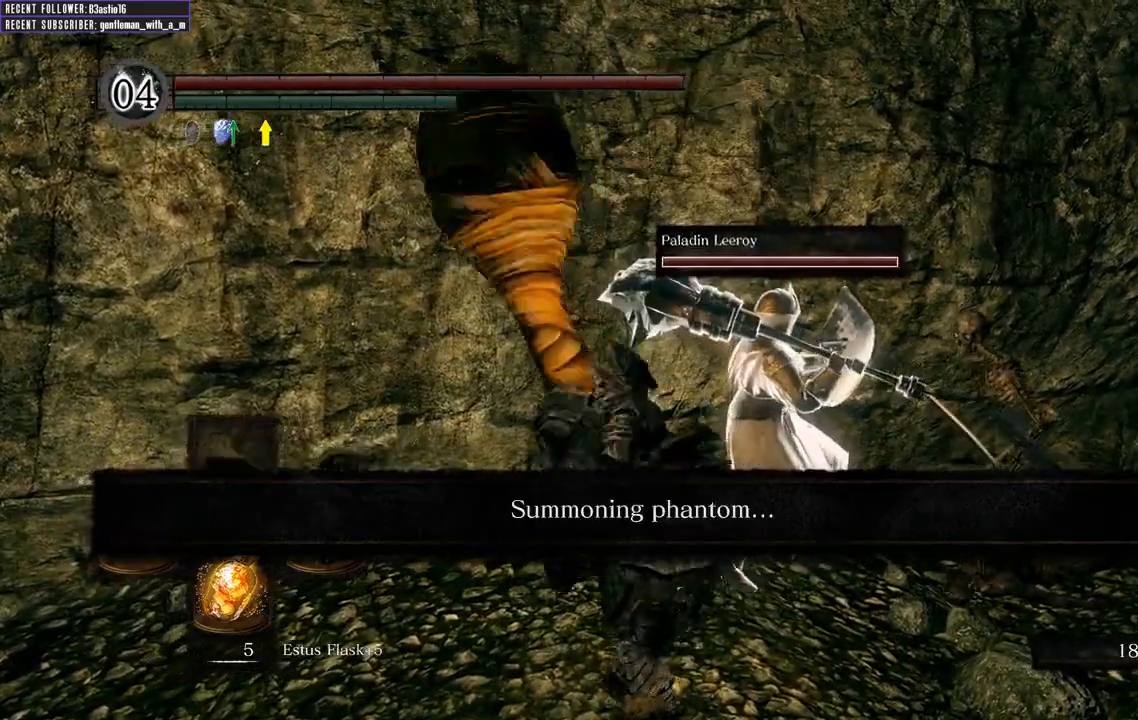
{"buttons": [], "left_stick": "right", "right_stick": "right", "events": [[333, "left_stick", "right"], [417, "right_stick", "right"]]}
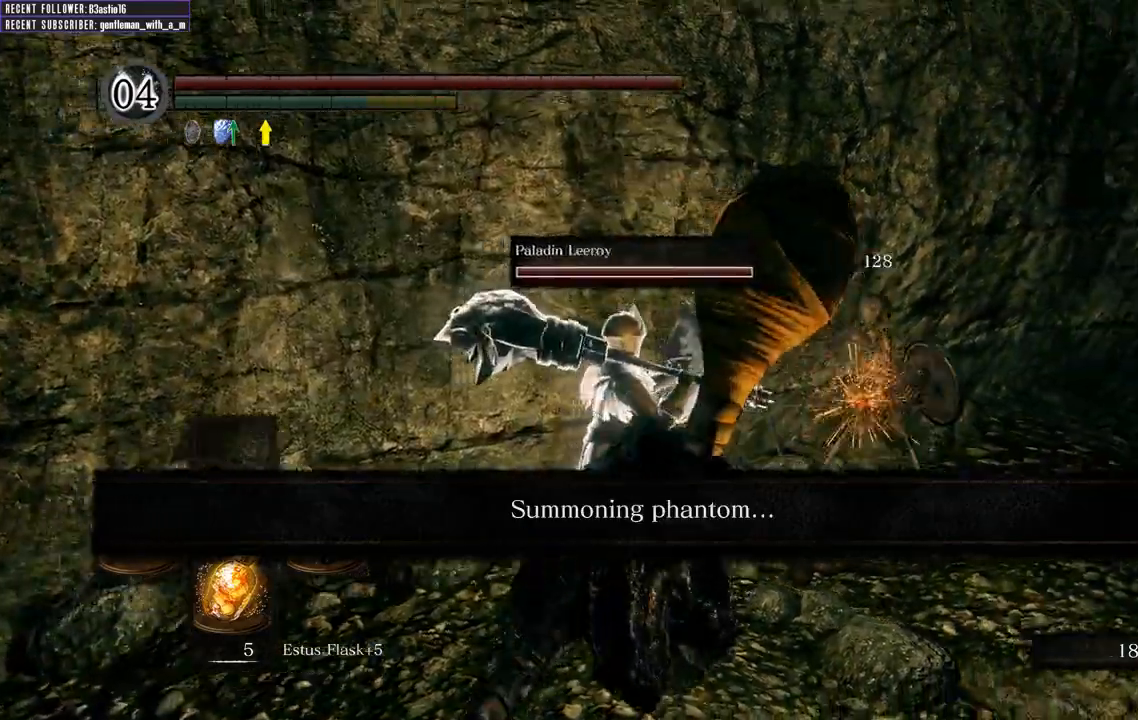
{"buttons": [], "left_stick": "center", "right_stick": "center", "events": [[200, "right_stick", "center"], [267, "left_stick", "center"]]}
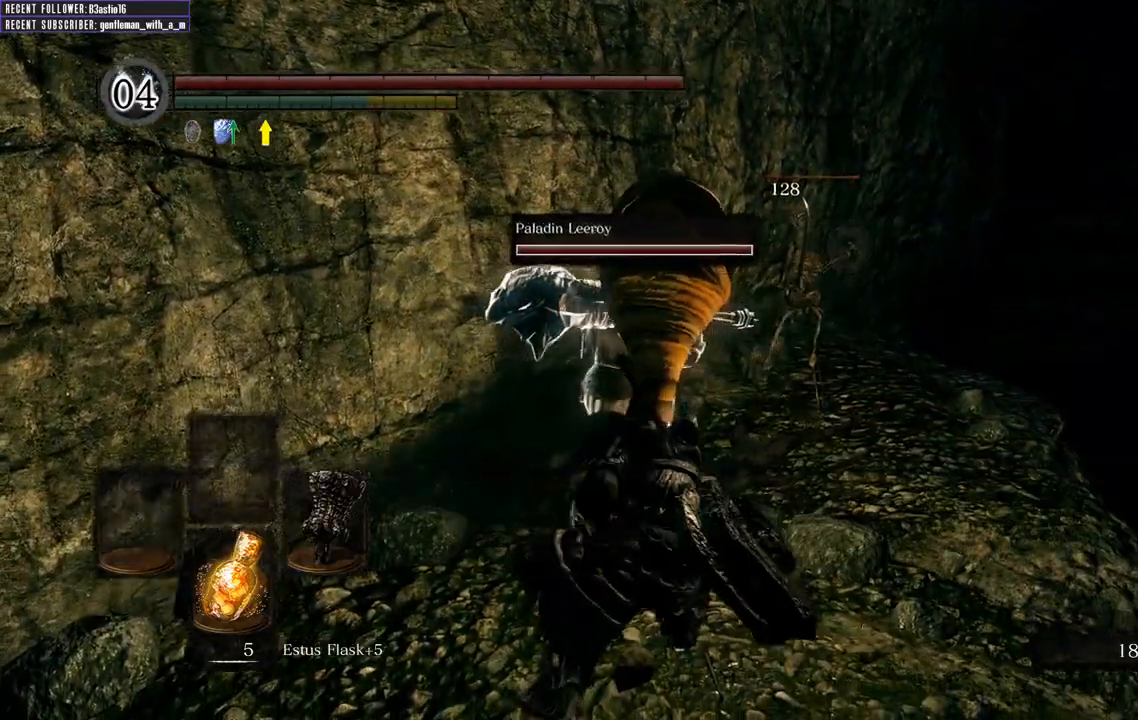
{"buttons": [], "left_stick": "center", "right_stick": "center", "events": []}
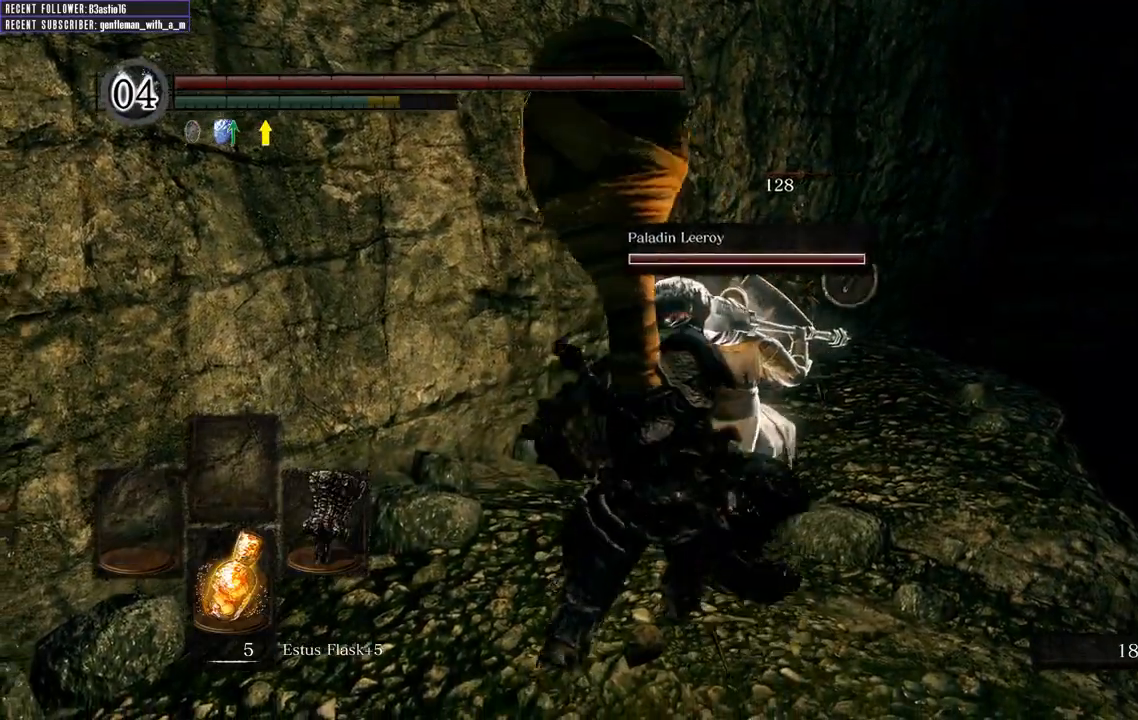
{"buttons": [], "left_stick": "center", "right_stick": "center", "events": [[117, "right_stick", "left"], [300, "right_stick", "center"]]}
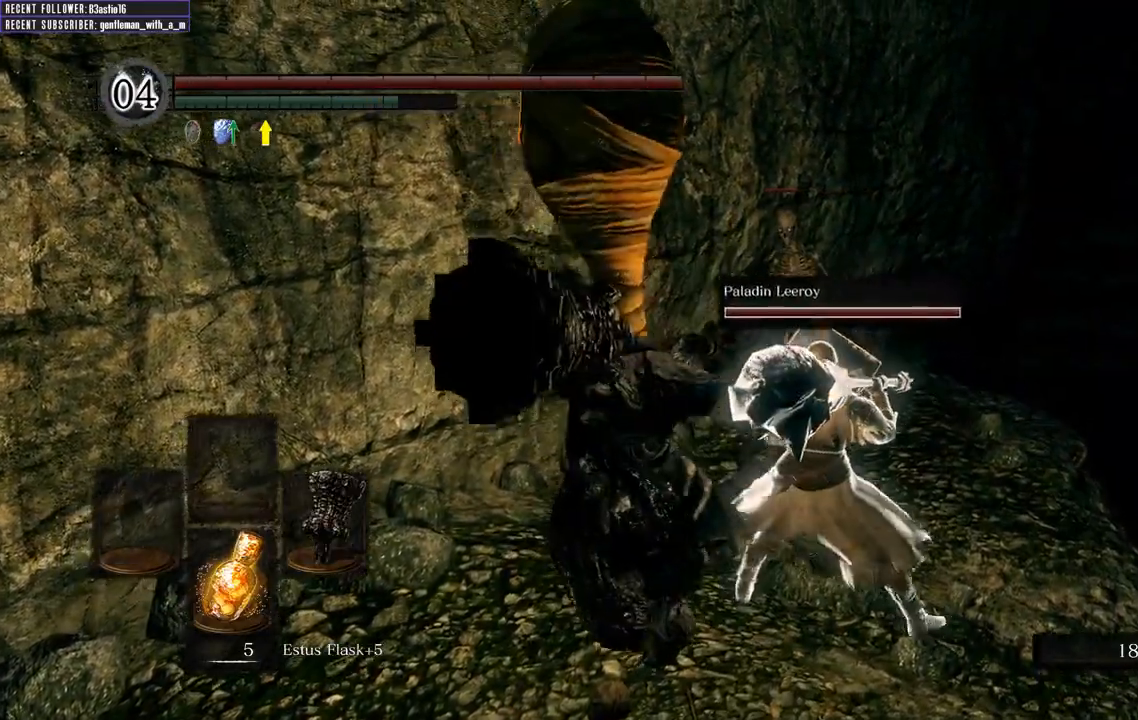
{"buttons": ["R1"], "left_stick": "up", "right_stick": "center", "events": [[17, "left_stick", "up"], [483, "R1", "down"]]}
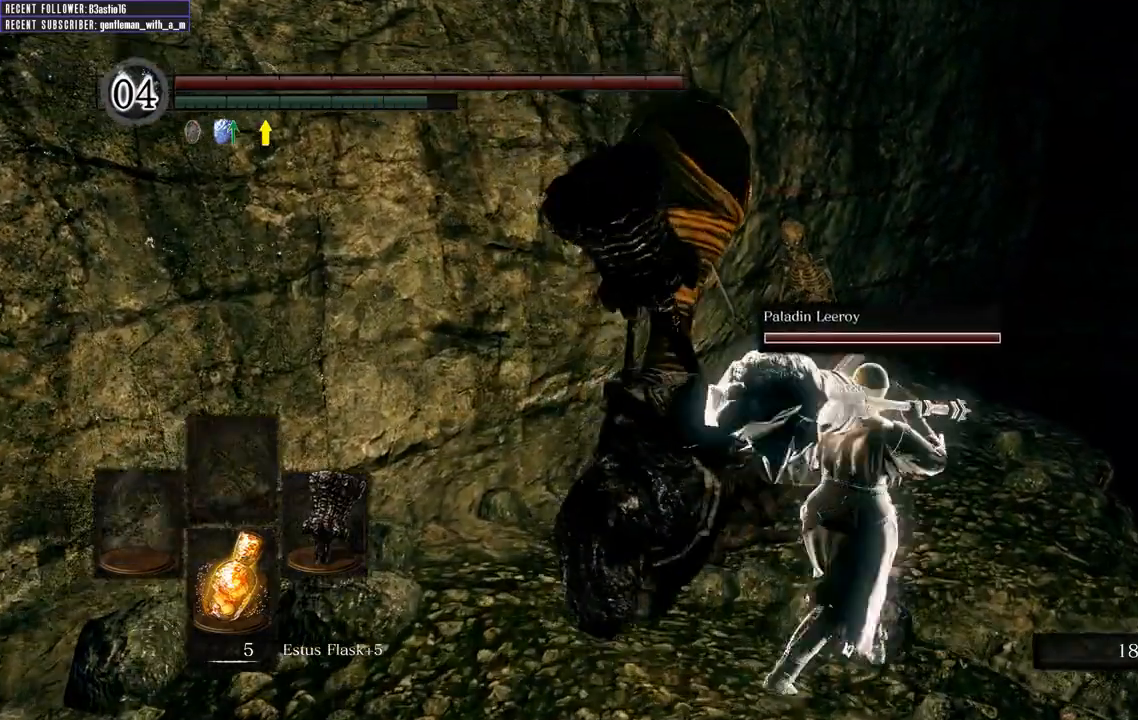
{"buttons": [], "left_stick": "up", "right_stick": "center", "events": [[183, "R1", "up"]]}
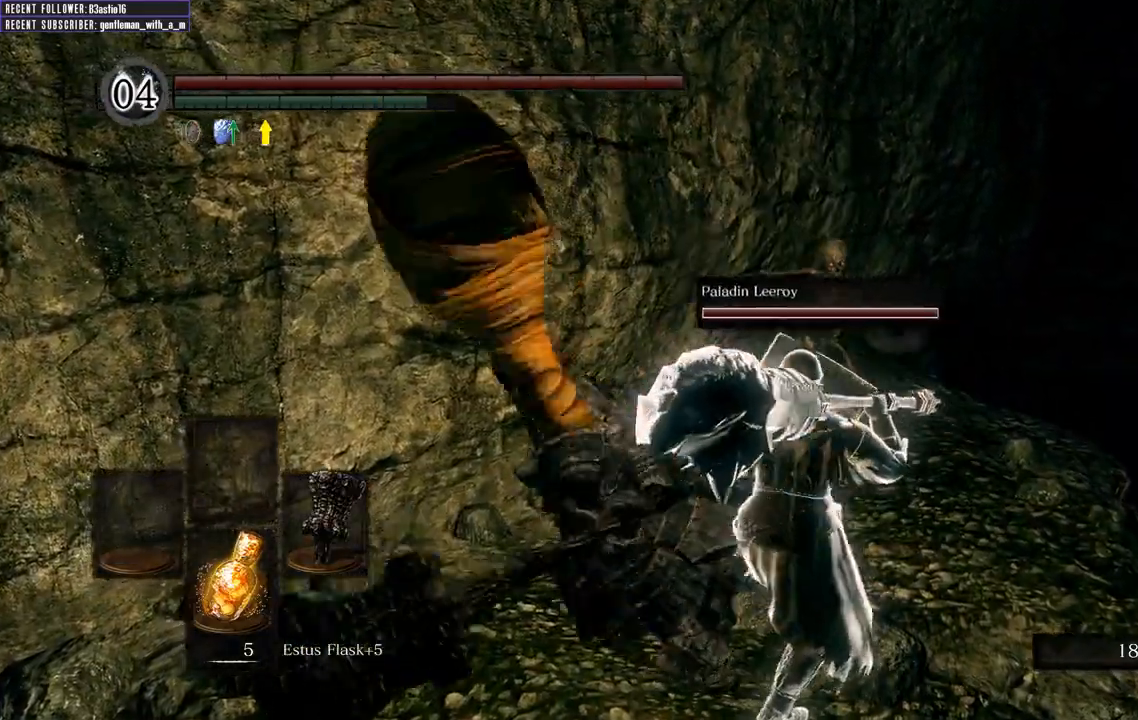
{"buttons": [], "left_stick": "up", "right_stick": "center", "events": []}
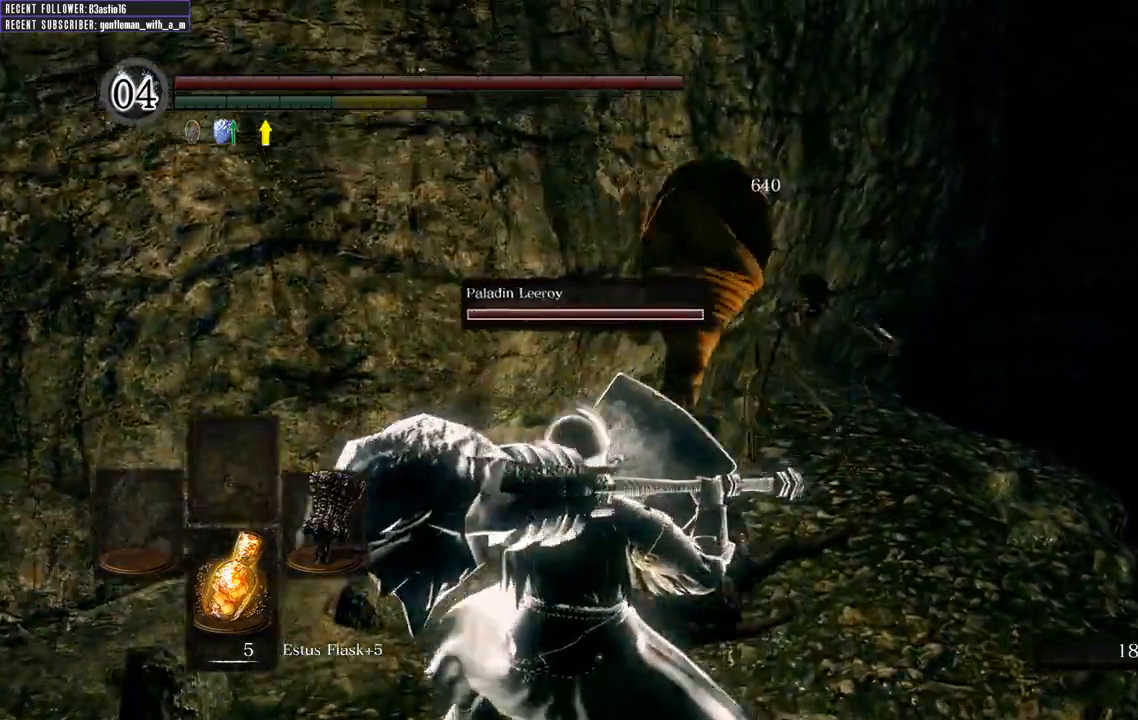
{"buttons": [], "left_stick": "center", "right_stick": "left", "events": [[33, "left_stick", "up-right"], [200, "left_stick", "center"], [400, "right_stick", "left"]]}
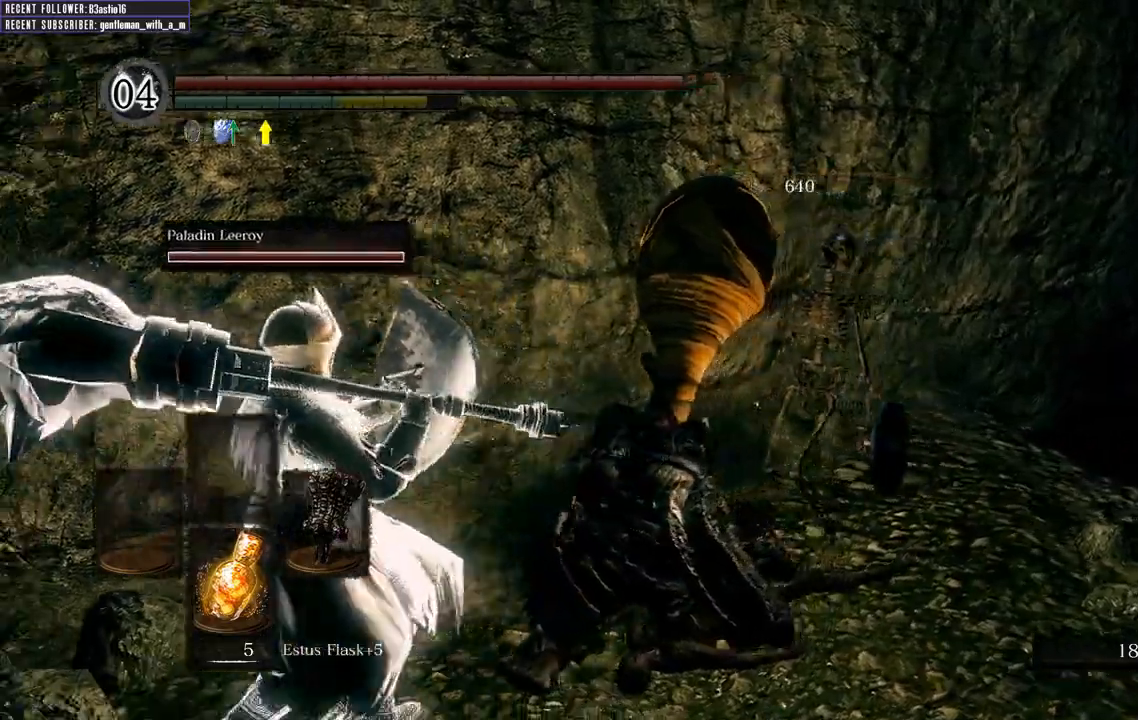
{"buttons": [], "left_stick": "left", "right_stick": "left", "events": [[283, "left_stick", "left"]]}
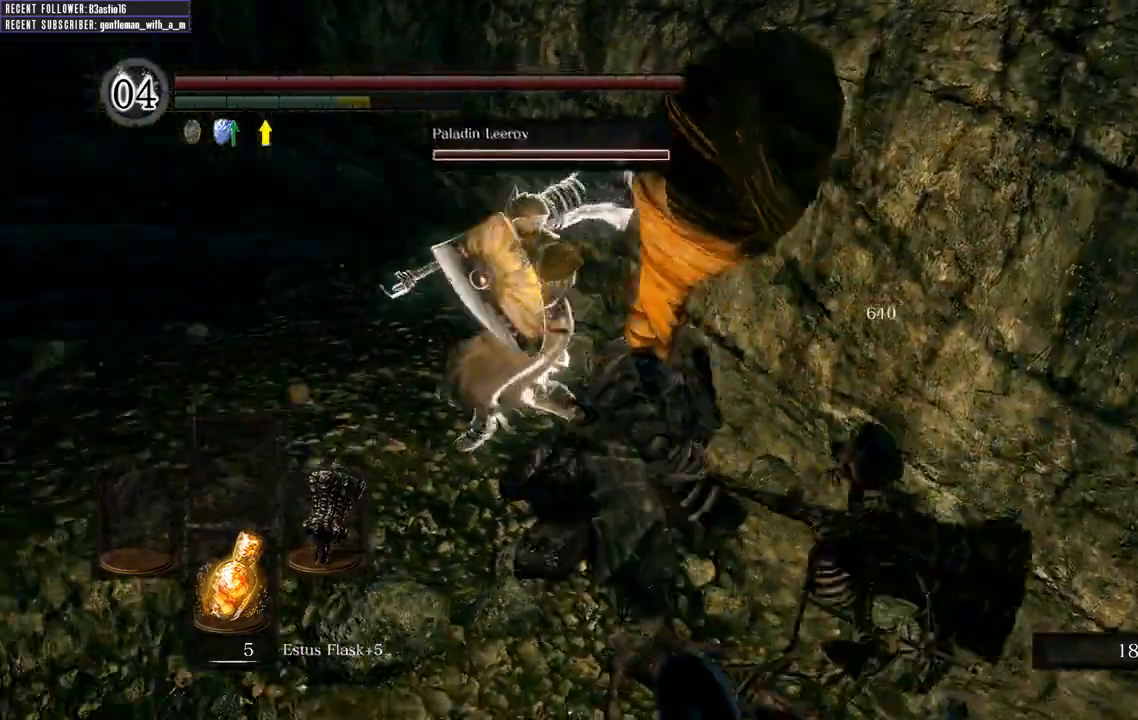
{"buttons": [], "left_stick": "center", "right_stick": "left", "events": [[167, "right_stick", "up-left"], [333, "right_stick", "left"], [433, "left_stick", "center"]]}
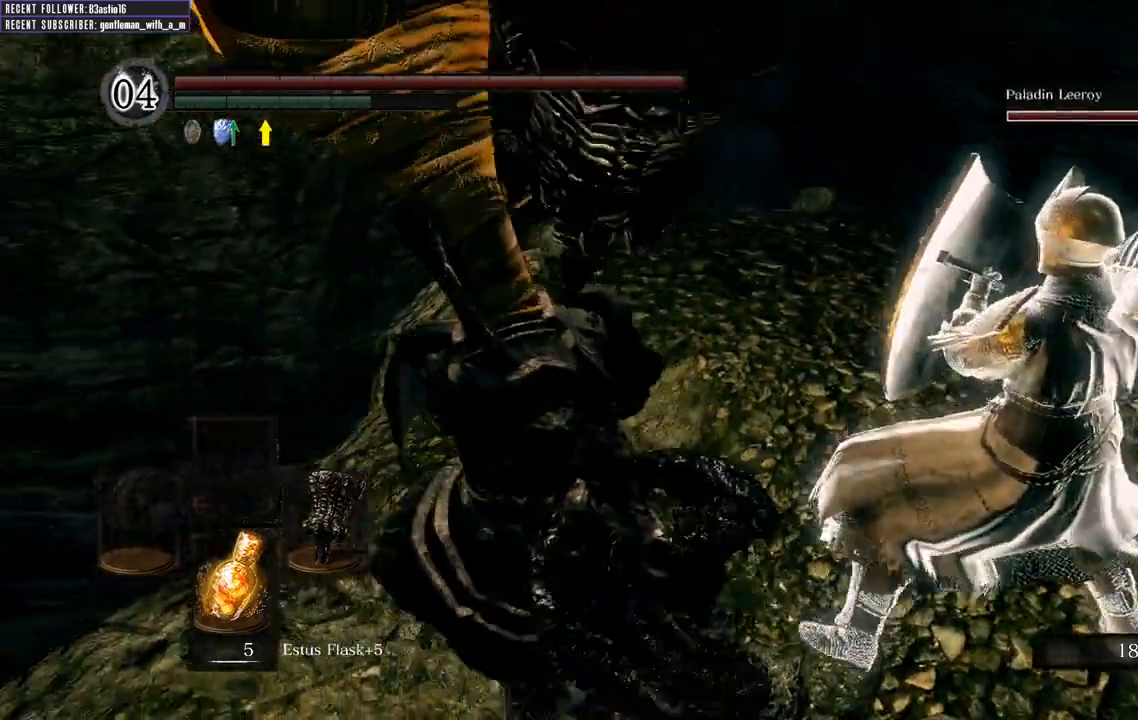
{"buttons": [], "left_stick": "up", "right_stick": "right", "events": [[50, "right_stick", "center"], [100, "left_stick", "up"], [333, "right_stick", "right"]]}
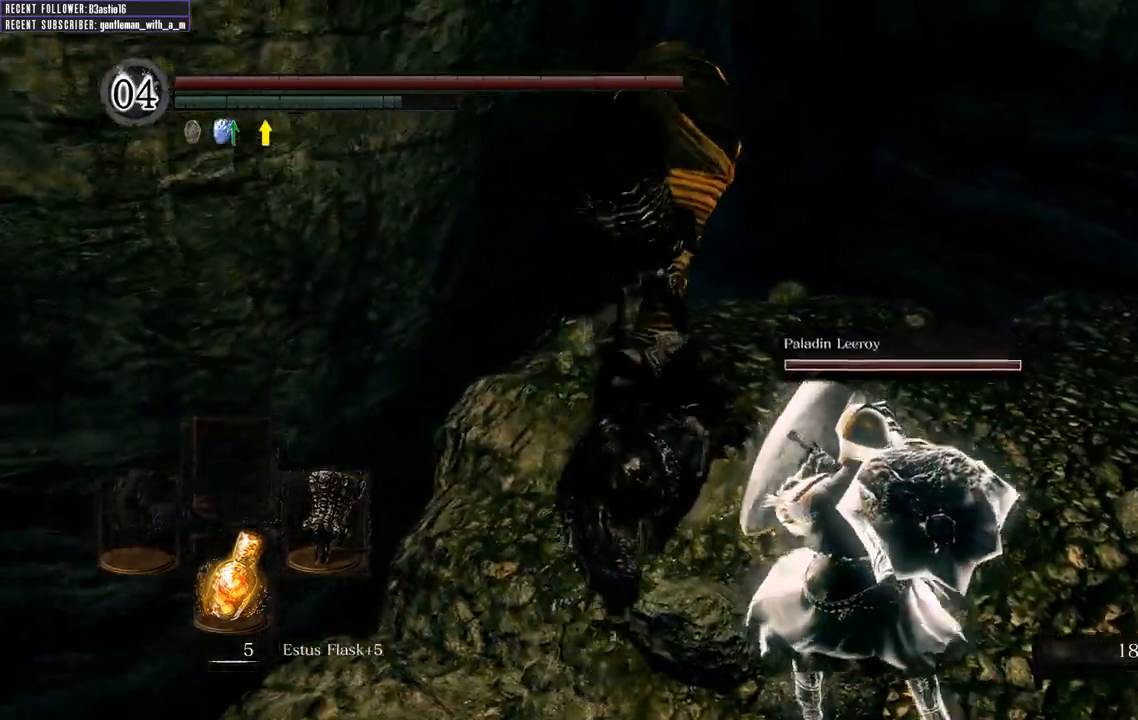
{"buttons": [], "left_stick": "right", "right_stick": "right", "events": [[67, "right_stick", "center"], [217, "right_stick", "right"], [317, "left_stick", "center"], [450, "left_stick", "right"]]}
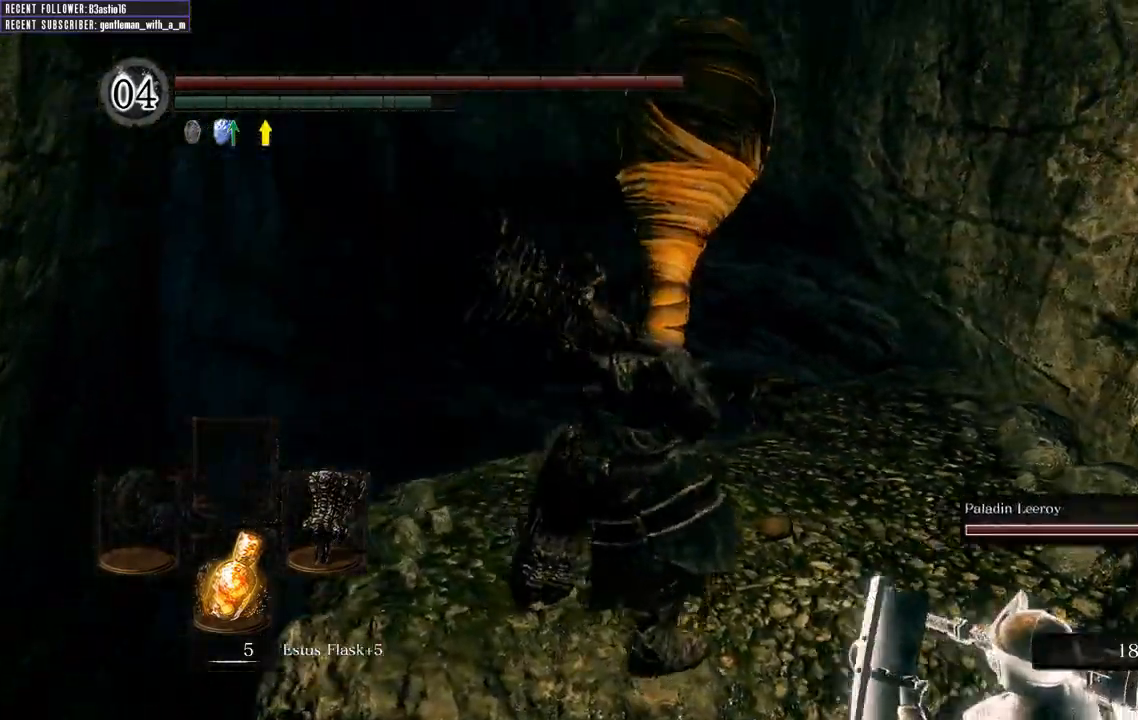
{"buttons": [], "left_stick": "center", "right_stick": "right", "events": [[50, "left_stick", "center"]]}
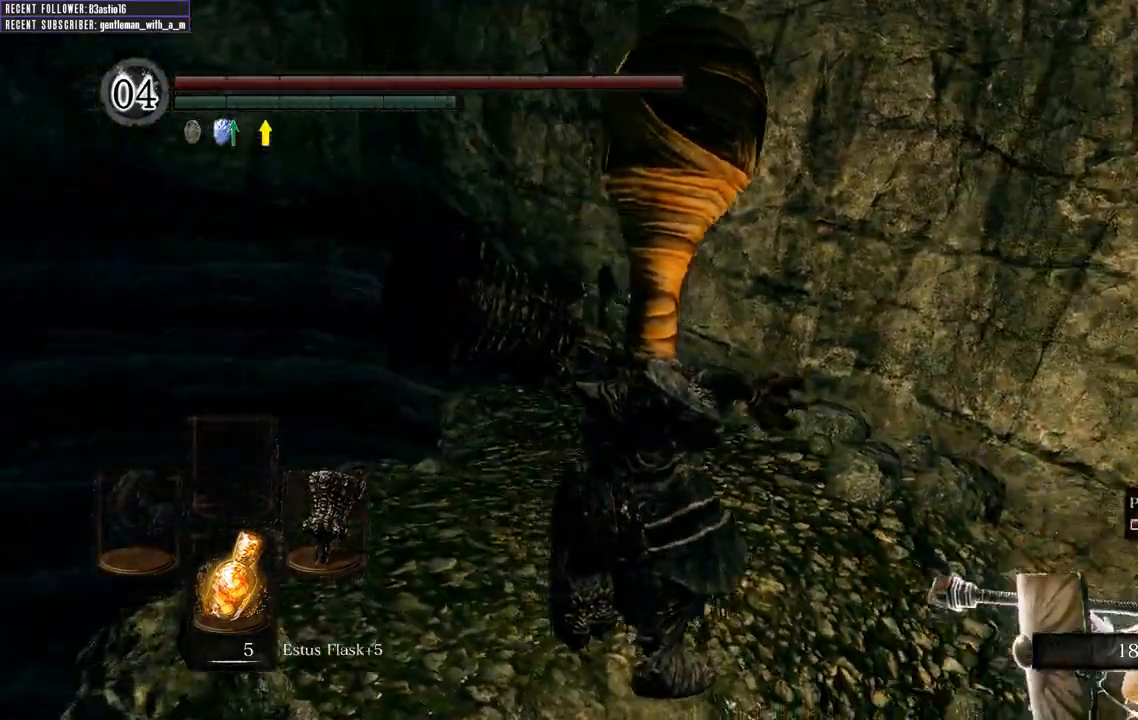
{"buttons": [], "left_stick": "center", "right_stick": "center", "events": [[467, "right_stick", "center"]]}
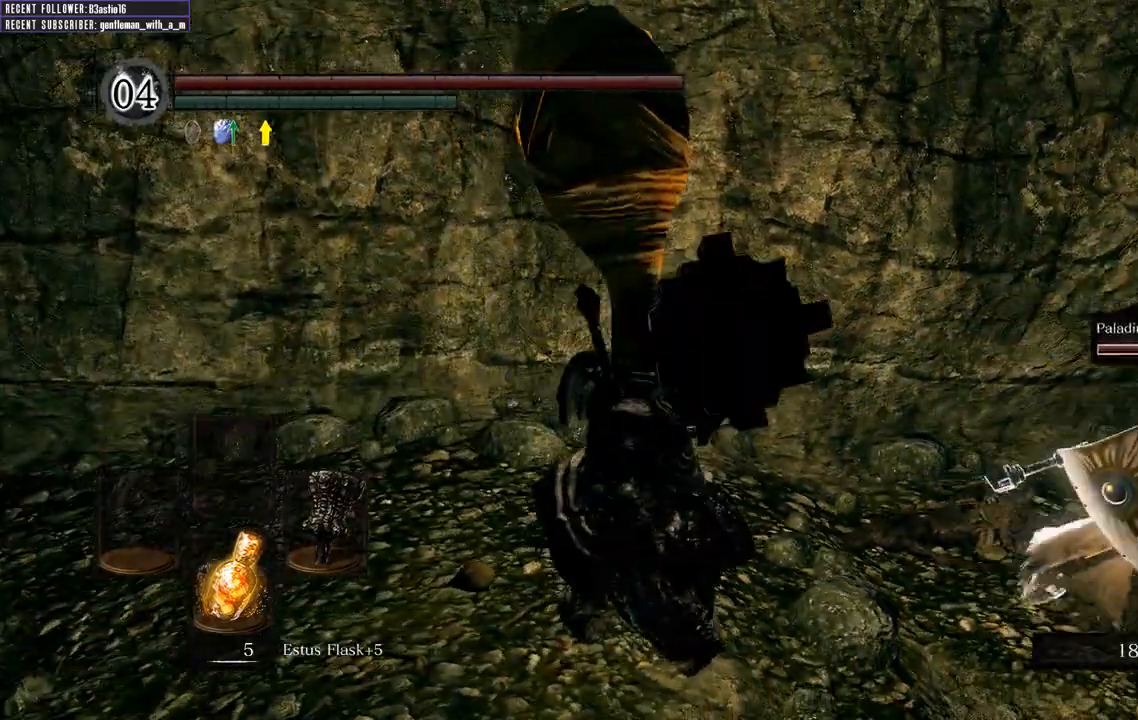
{"buttons": [], "left_stick": "center", "right_stick": "right", "events": [[283, "right_stick", "right"]]}
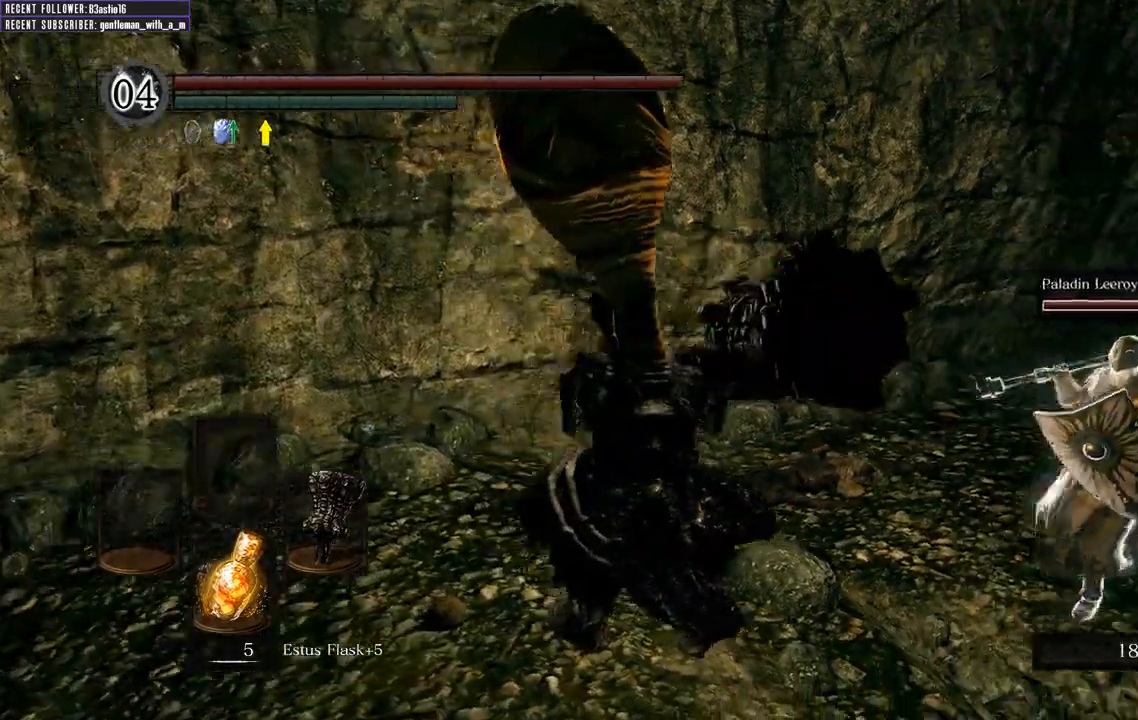
{"buttons": ["L1"], "left_stick": "center", "right_stick": "center", "events": [[67, "right_stick", "center"], [200, "L1", "down"]]}
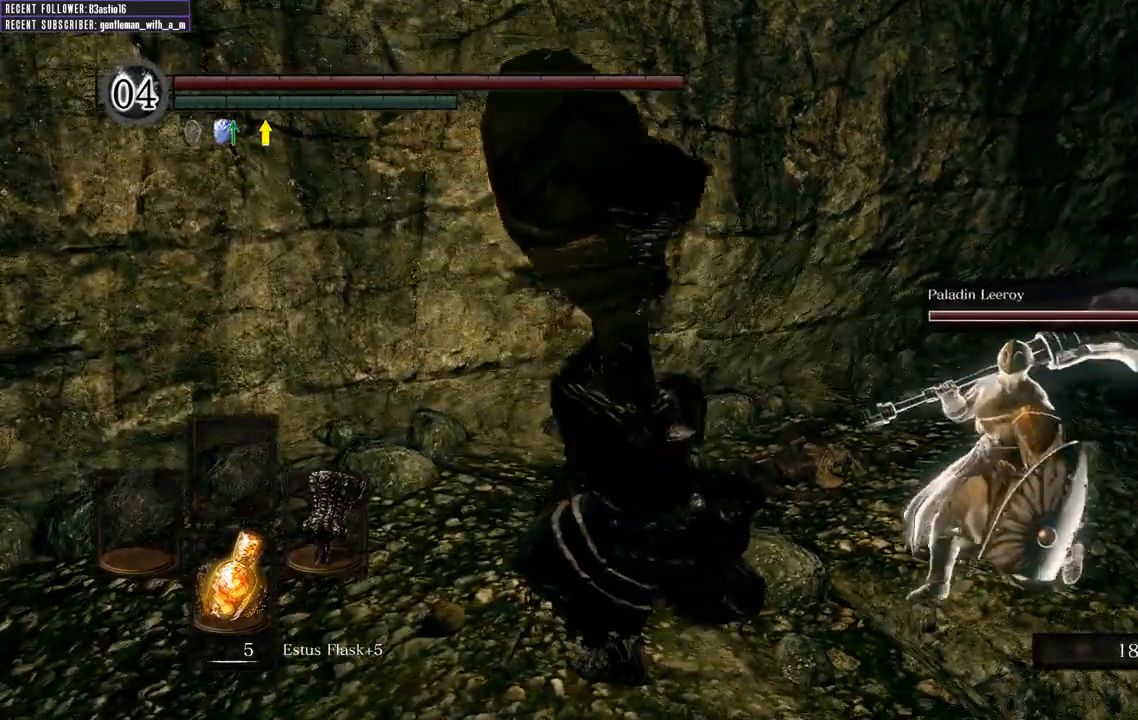
{"buttons": ["L1"], "left_stick": "center", "right_stick": "center", "events": []}
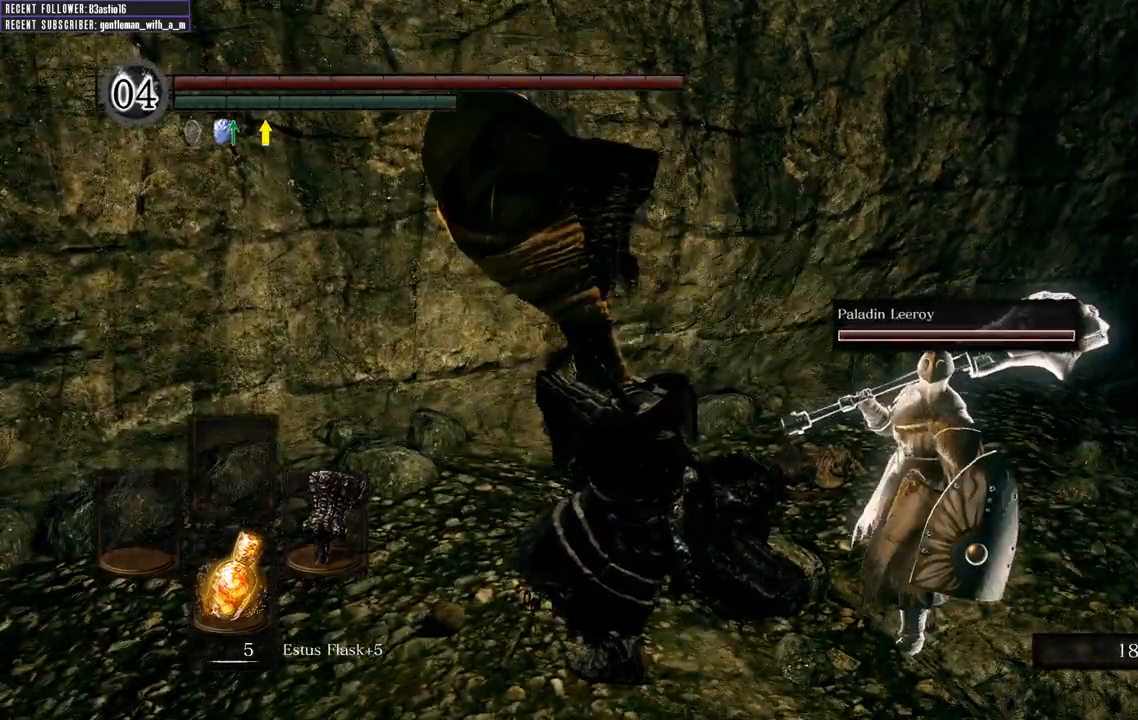
{"buttons": ["L1"], "left_stick": "center", "right_stick": "center", "events": [[217, "L1", "up"], [433, "L1", "down"]]}